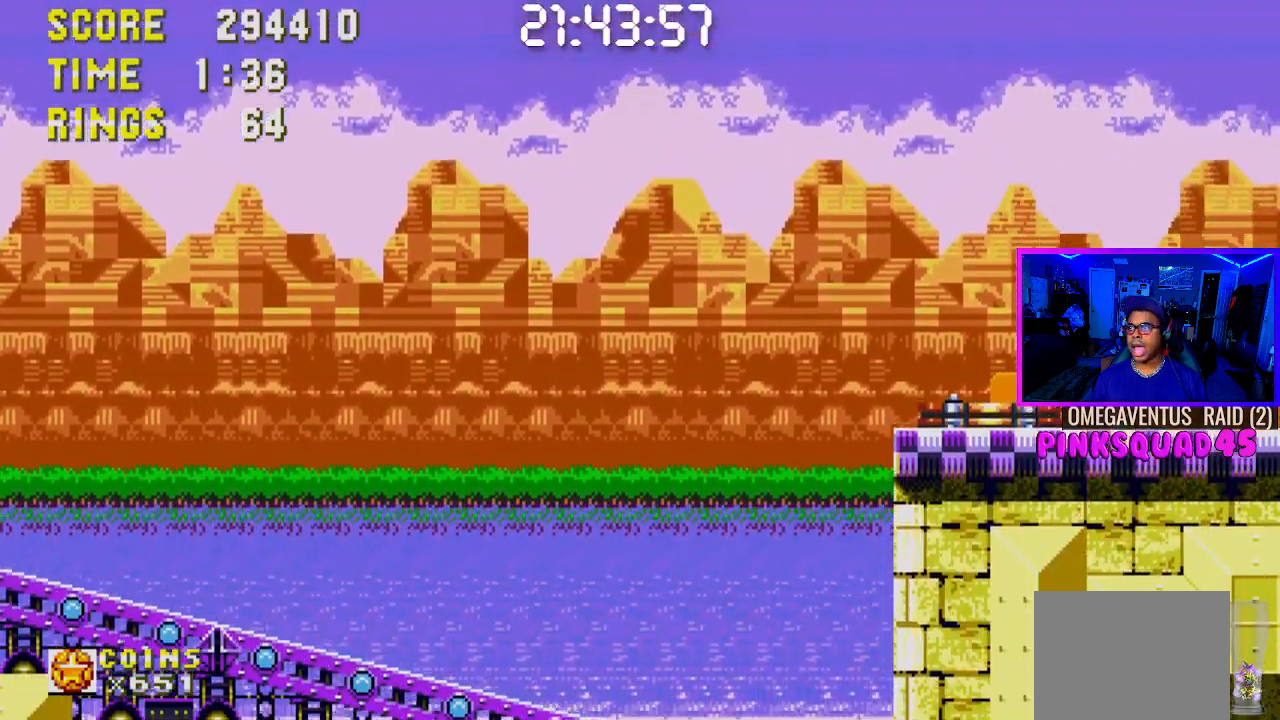
Gameplay with a controller (PlayStation layout); each line is a JSON object with the inputs held at the frame after it. "events" lists button and stick changes between this image and that frame as [ms after this image, input, new state], when the widget could be followed in between. Not read: L1 L3 R1 R3.
{"buttons": ["CROSS", "DPAD_RIGHT"], "left_stick": "center", "right_stick": "center", "events": [[300, "CROSS", "down"], [417, "CROSS", "up"], [483, "CROSS", "down"]]}
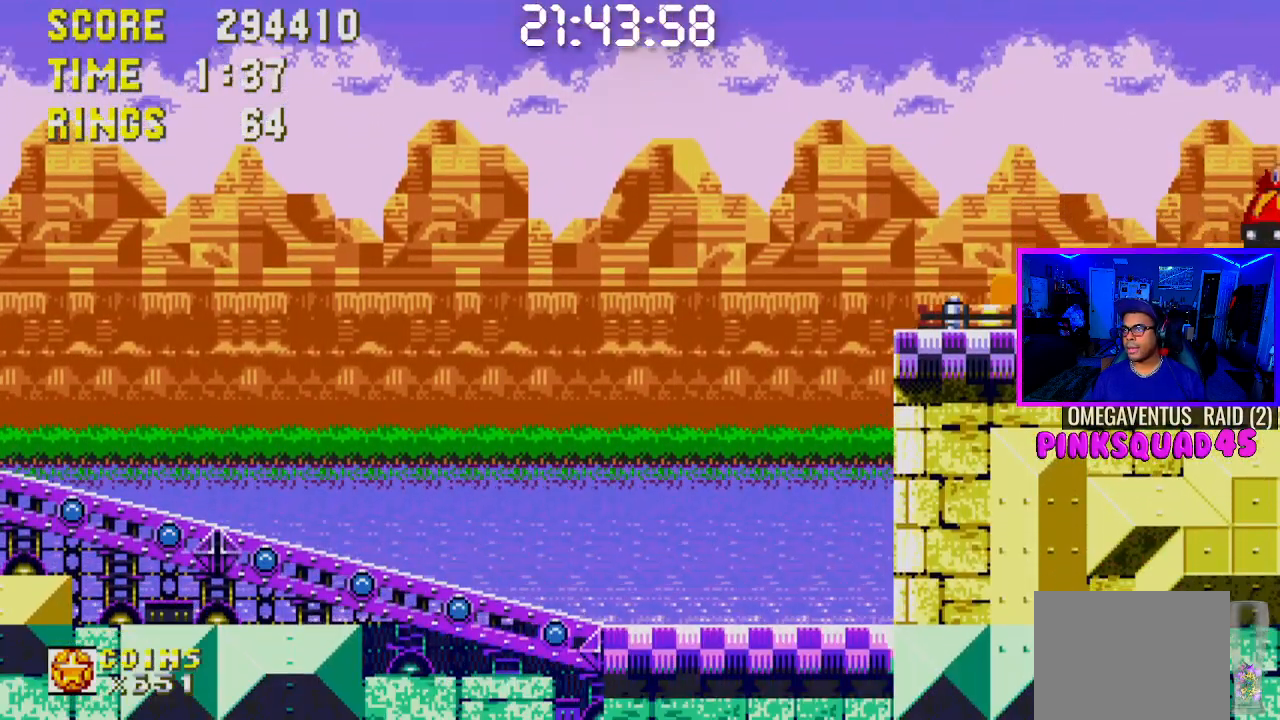
{"buttons": ["DPAD_RIGHT"], "left_stick": "center", "right_stick": "center", "events": [[100, "CROSS", "up"], [183, "CROSS", "down"], [300, "CROSS", "up"], [367, "CROSS", "down"], [500, "CROSS", "up"]]}
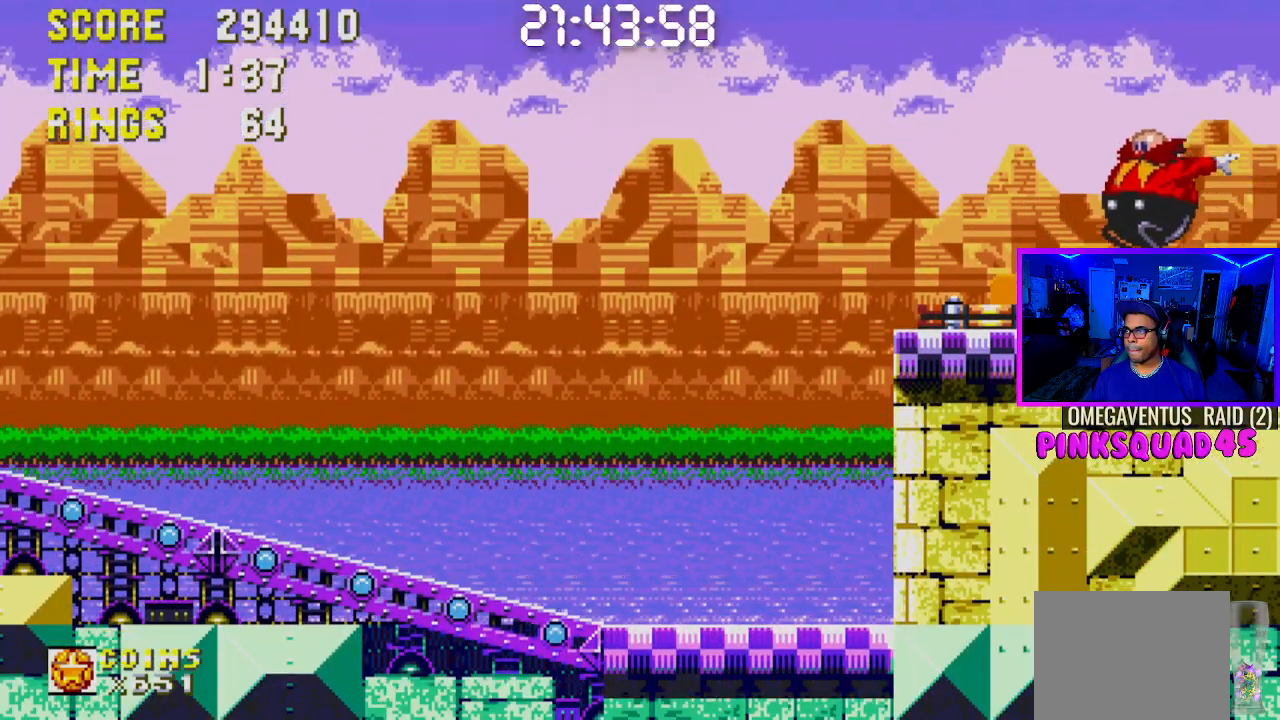
{"buttons": ["CROSS", "DPAD_RIGHT"], "left_stick": "center", "right_stick": "center", "events": [[67, "CROSS", "down"], [183, "CROSS", "up"], [250, "CROSS", "down"], [400, "CROSS", "up"], [450, "CROSS", "down"]]}
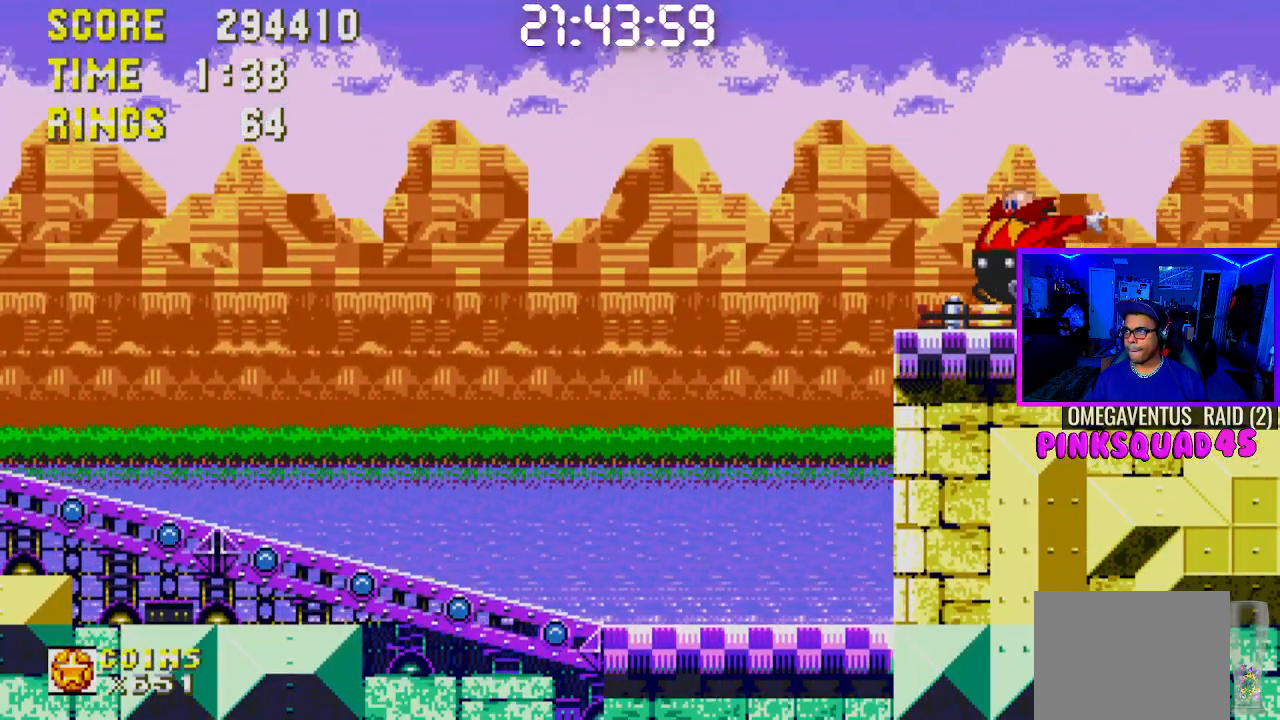
{"buttons": ["DPAD_RIGHT"], "left_stick": "center", "right_stick": "center", "events": [[67, "CROSS", "up"]]}
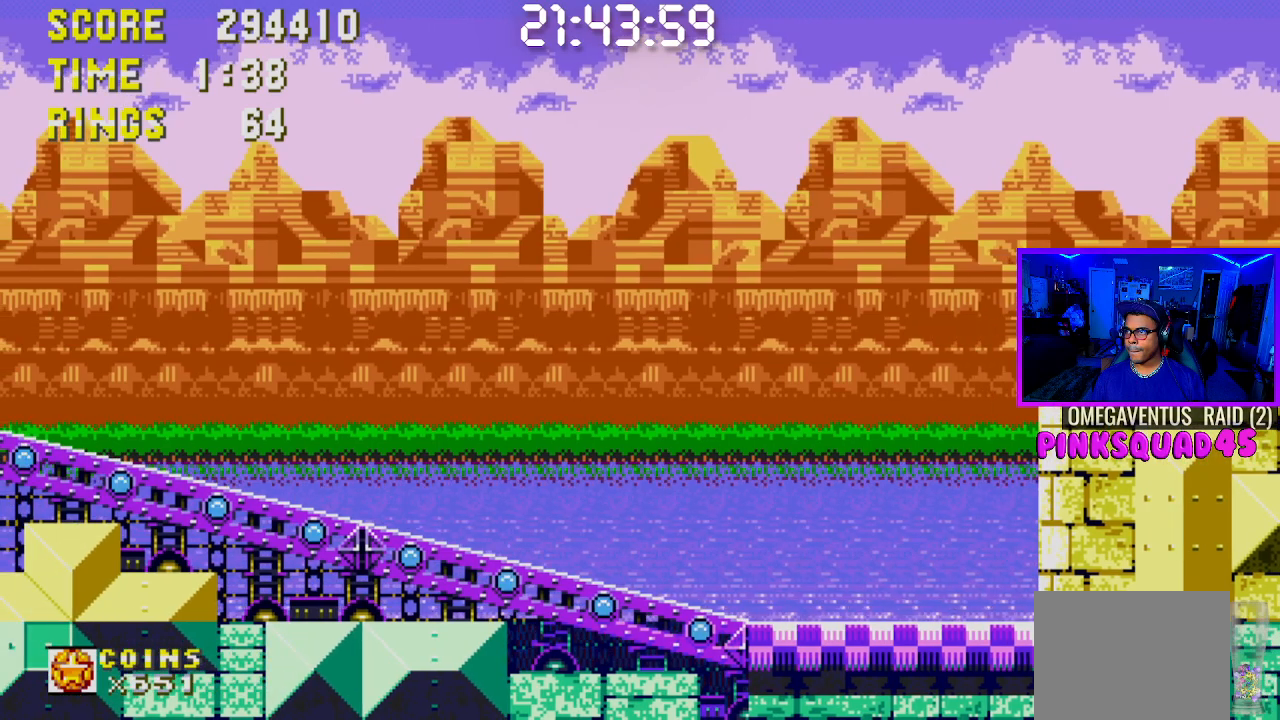
{"buttons": ["DPAD_RIGHT"], "left_stick": "center", "right_stick": "center", "events": []}
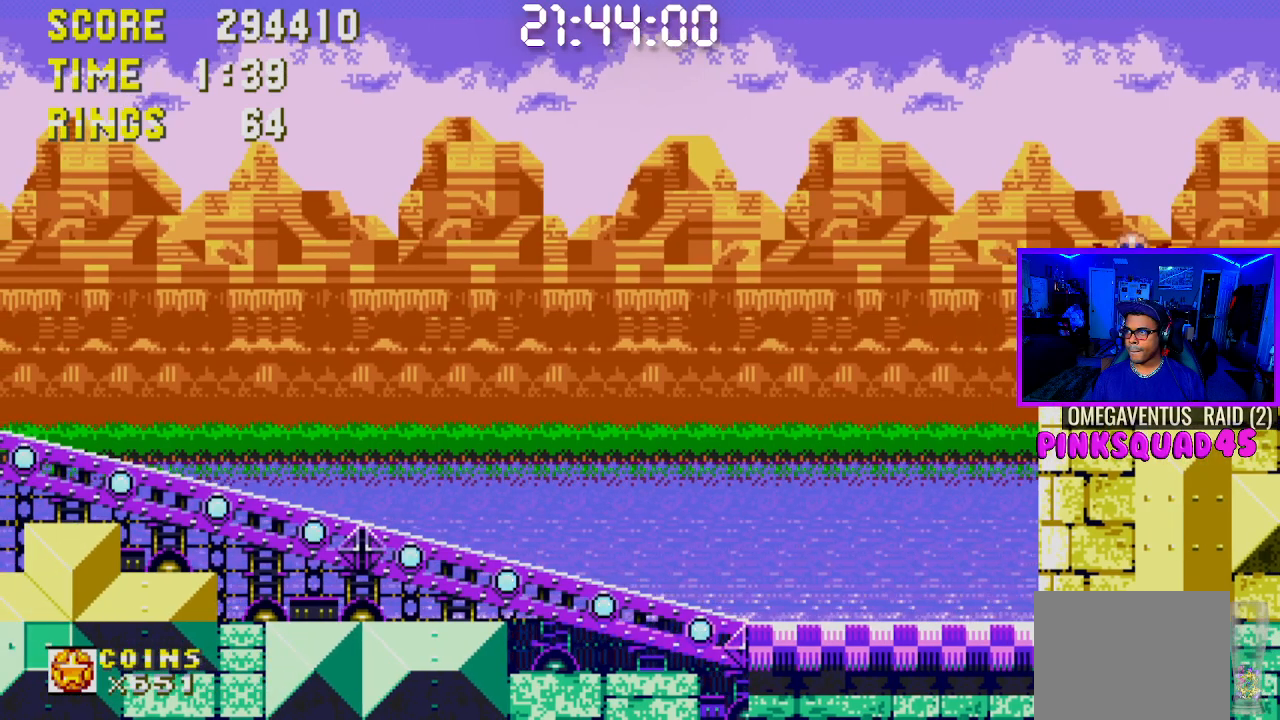
{"buttons": ["DPAD_RIGHT"], "left_stick": "center", "right_stick": "center", "events": []}
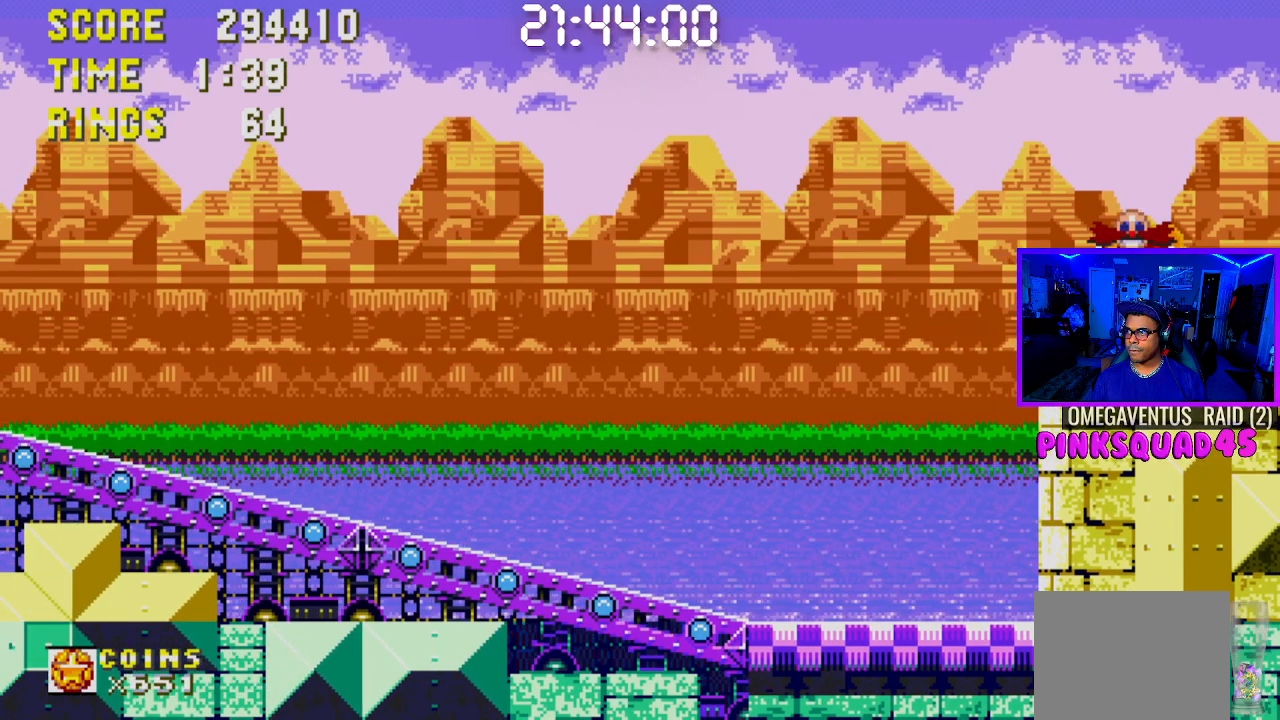
{"buttons": ["DPAD_RIGHT"], "left_stick": "center", "right_stick": "center", "events": []}
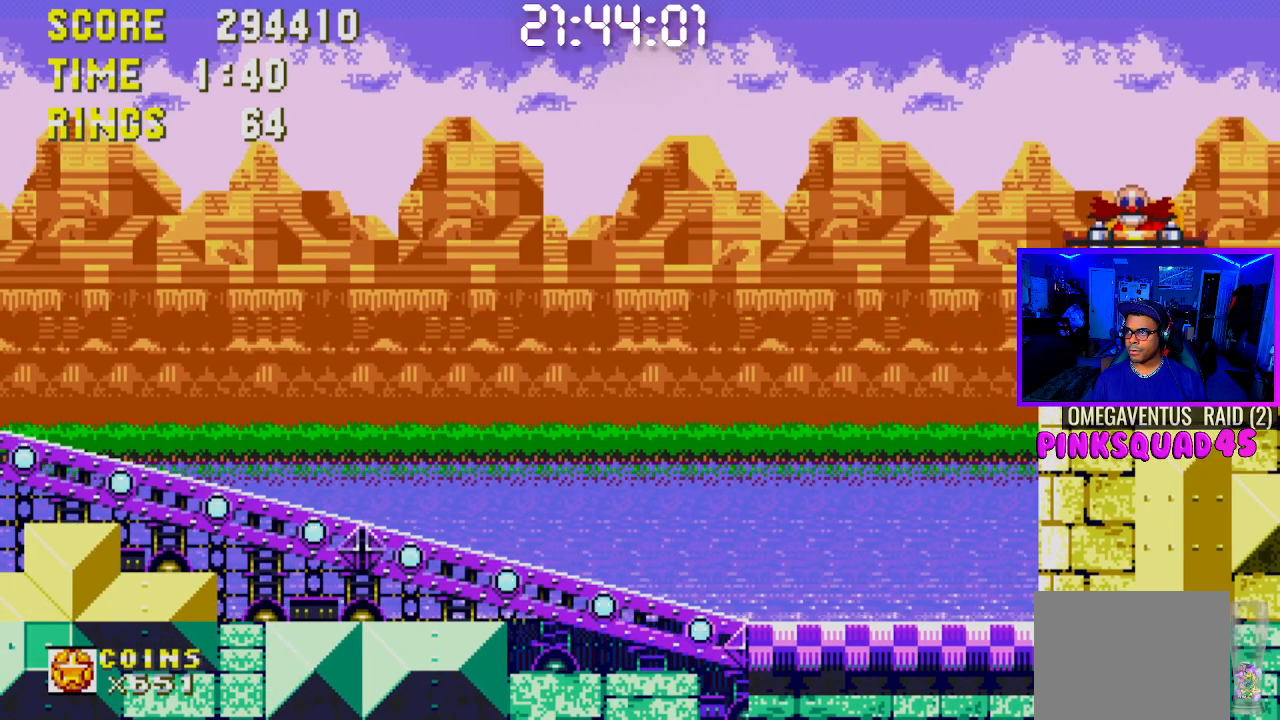
{"buttons": [], "left_stick": "center", "right_stick": "center", "events": [[150, "DPAD_RIGHT", "up"]]}
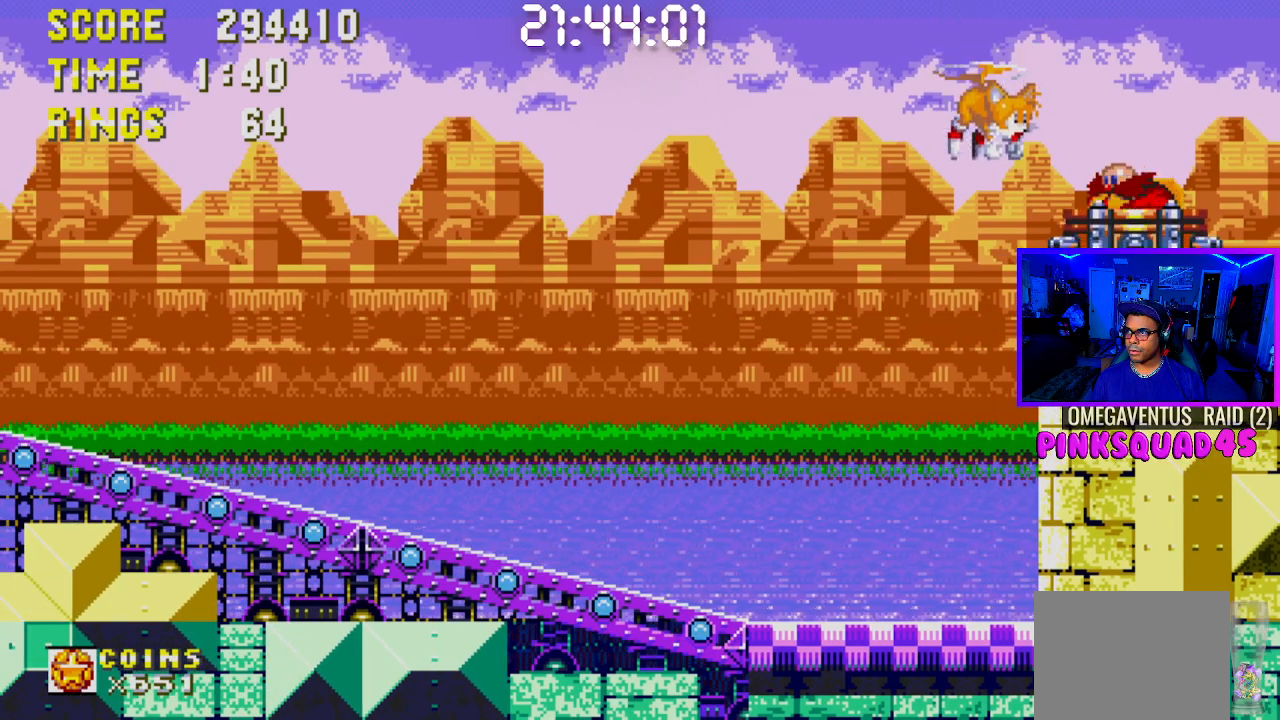
{"buttons": ["DPAD_LEFT"], "left_stick": "center", "right_stick": "center", "events": [[317, "DPAD_LEFT", "down"]]}
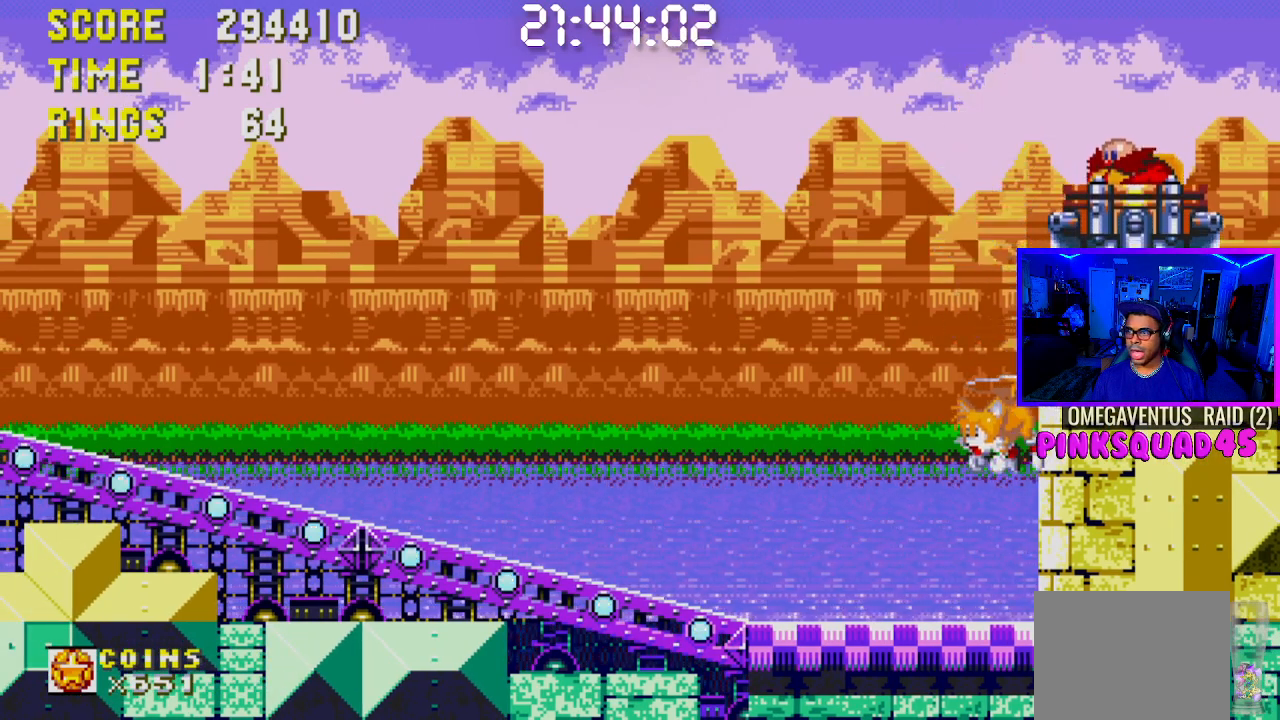
{"buttons": [], "left_stick": "center", "right_stick": "center", "events": [[433, "DPAD_LEFT", "up"]]}
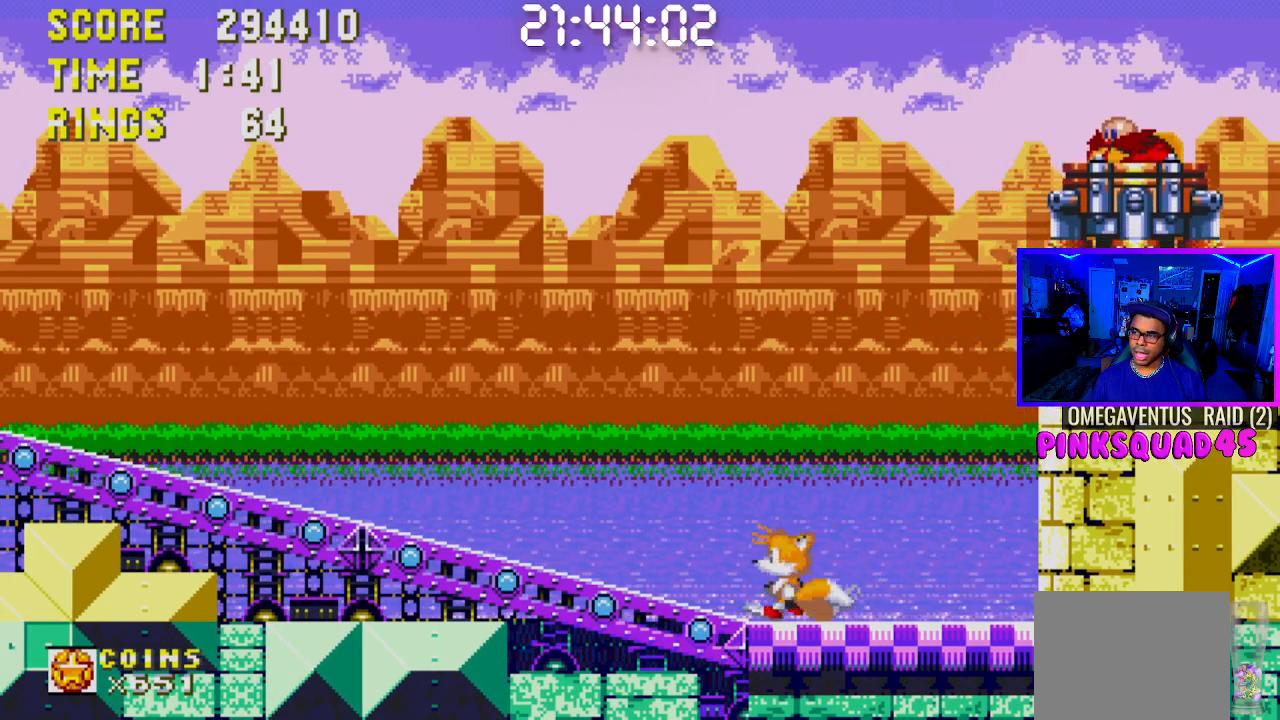
{"buttons": ["DPAD_RIGHT"], "left_stick": "center", "right_stick": "center", "events": [[100, "DPAD_RIGHT", "down"], [233, "DPAD_RIGHT", "up"], [433, "DPAD_RIGHT", "down"]]}
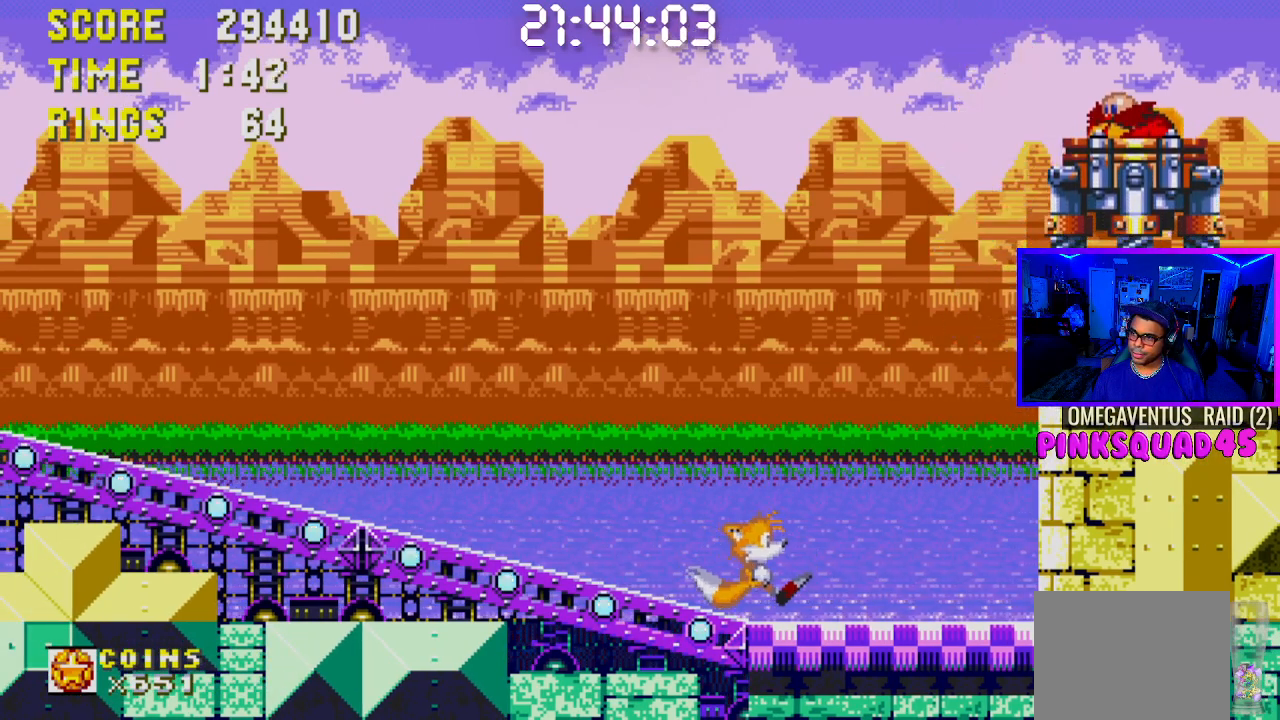
{"buttons": [], "left_stick": "center", "right_stick": "center", "events": [[17, "CROSS", "down"], [117, "CROSS", "up"], [400, "DPAD_RIGHT", "up"]]}
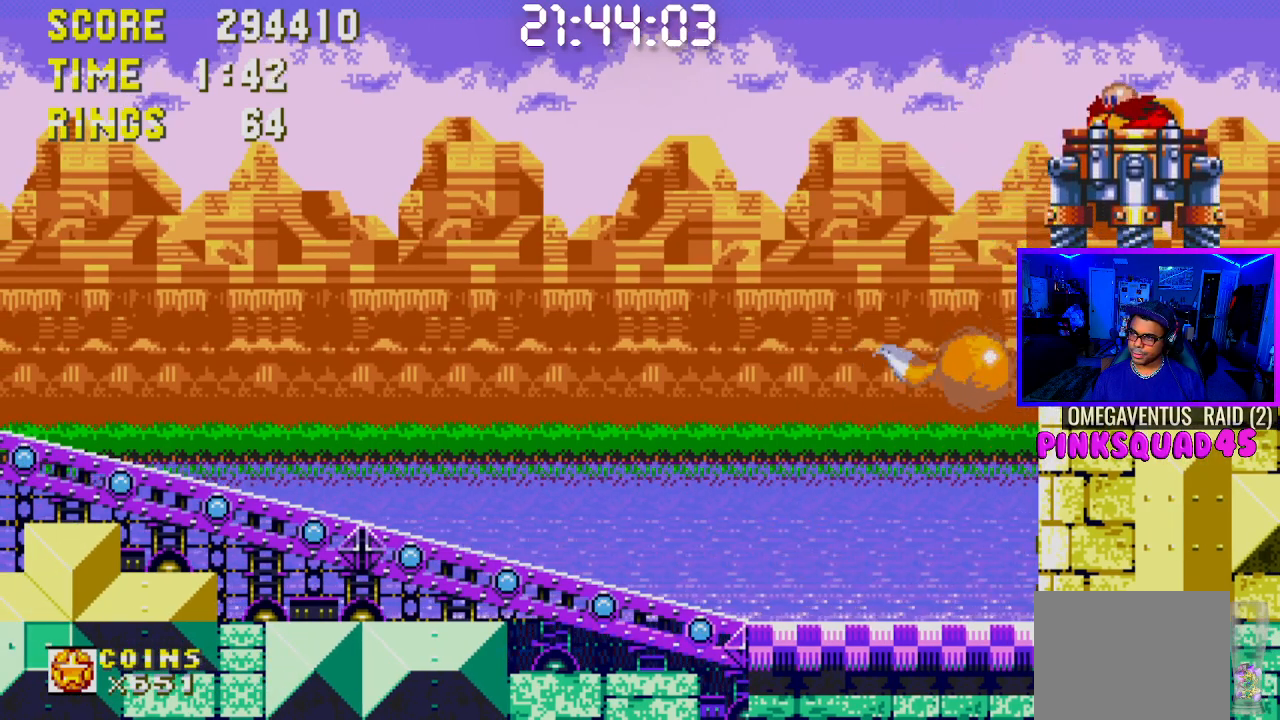
{"buttons": [], "left_stick": "center", "right_stick": "center", "events": [[217, "DPAD_LEFT", "down"], [450, "DPAD_LEFT", "up"]]}
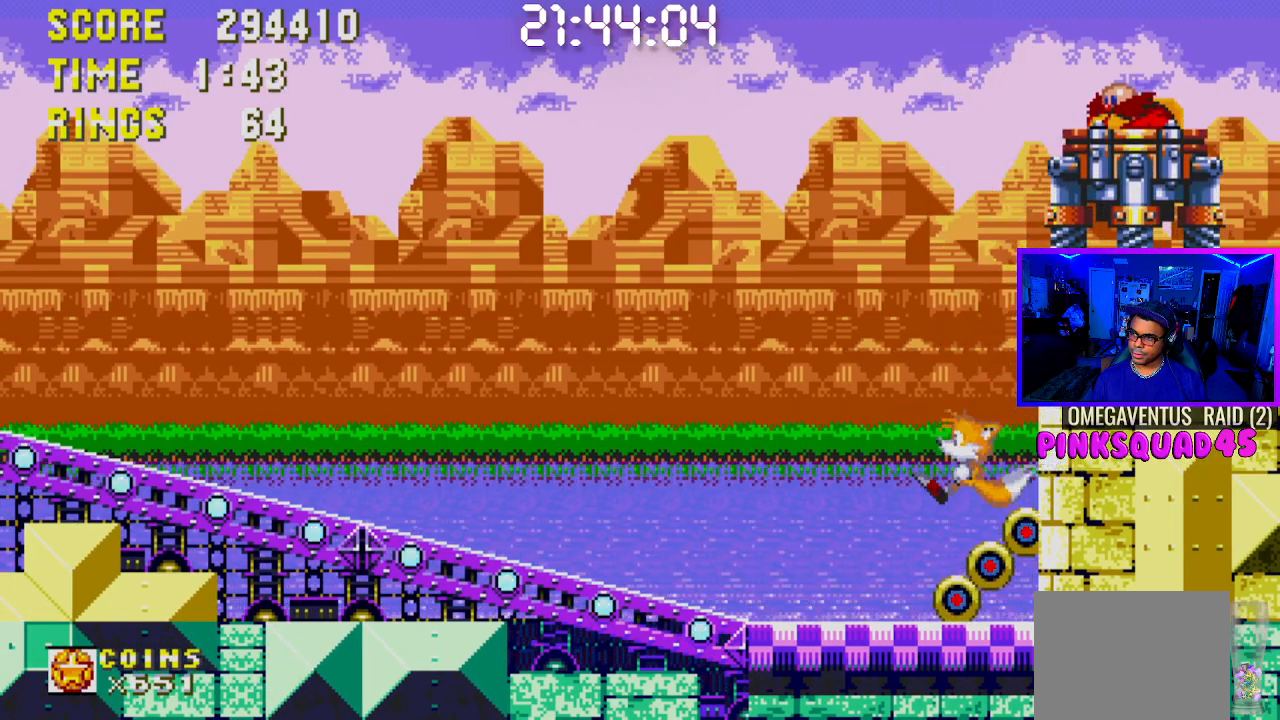
{"buttons": ["CROSS", "DPAD_RIGHT"], "left_stick": "center", "right_stick": "center", "events": [[17, "DPAD_RIGHT", "down"], [150, "DPAD_RIGHT", "up"], [200, "CROSS", "down"], [317, "DPAD_RIGHT", "down"]]}
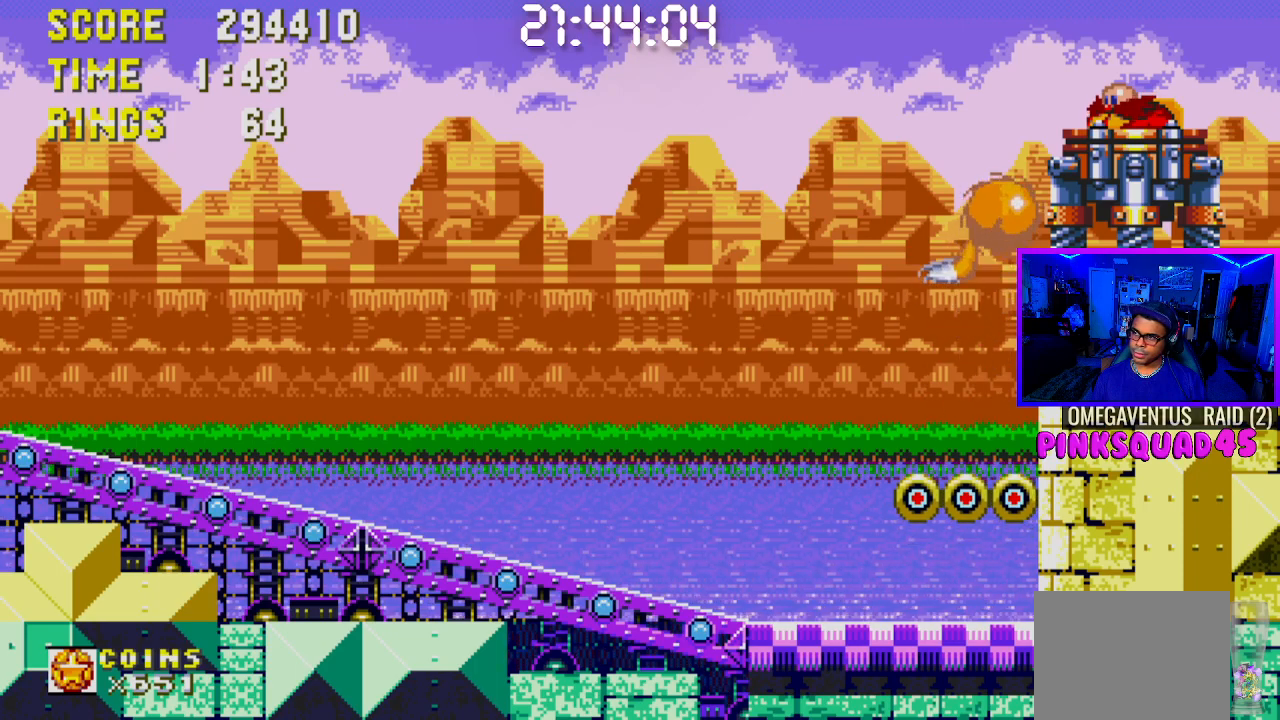
{"buttons": [], "left_stick": "center", "right_stick": "center", "events": [[500, "CROSS", "up"], [500, "DPAD_RIGHT", "up"]]}
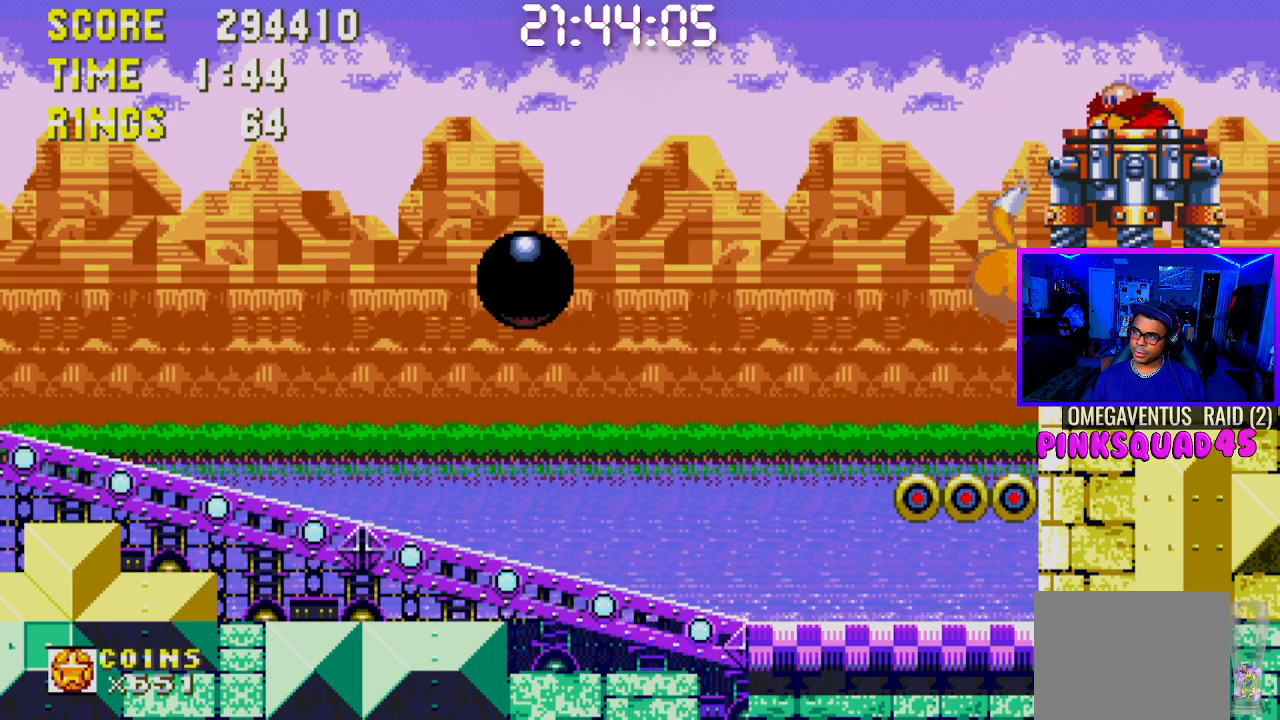
{"buttons": ["CROSS", "DPAD_RIGHT"], "left_stick": "center", "right_stick": "center", "events": [[167, "DPAD_RIGHT", "down"], [200, "CROSS", "down"]]}
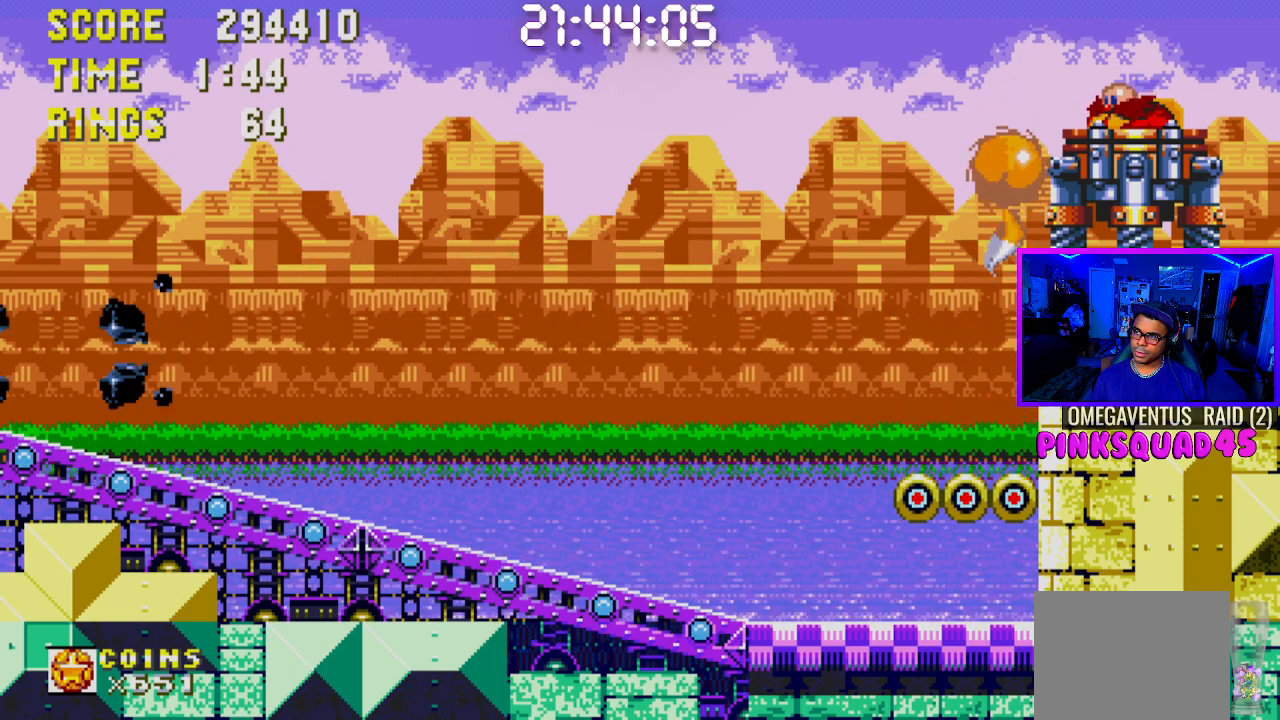
{"buttons": ["DPAD_RIGHT"], "left_stick": "center", "right_stick": "center", "events": [[450, "CROSS", "up"]]}
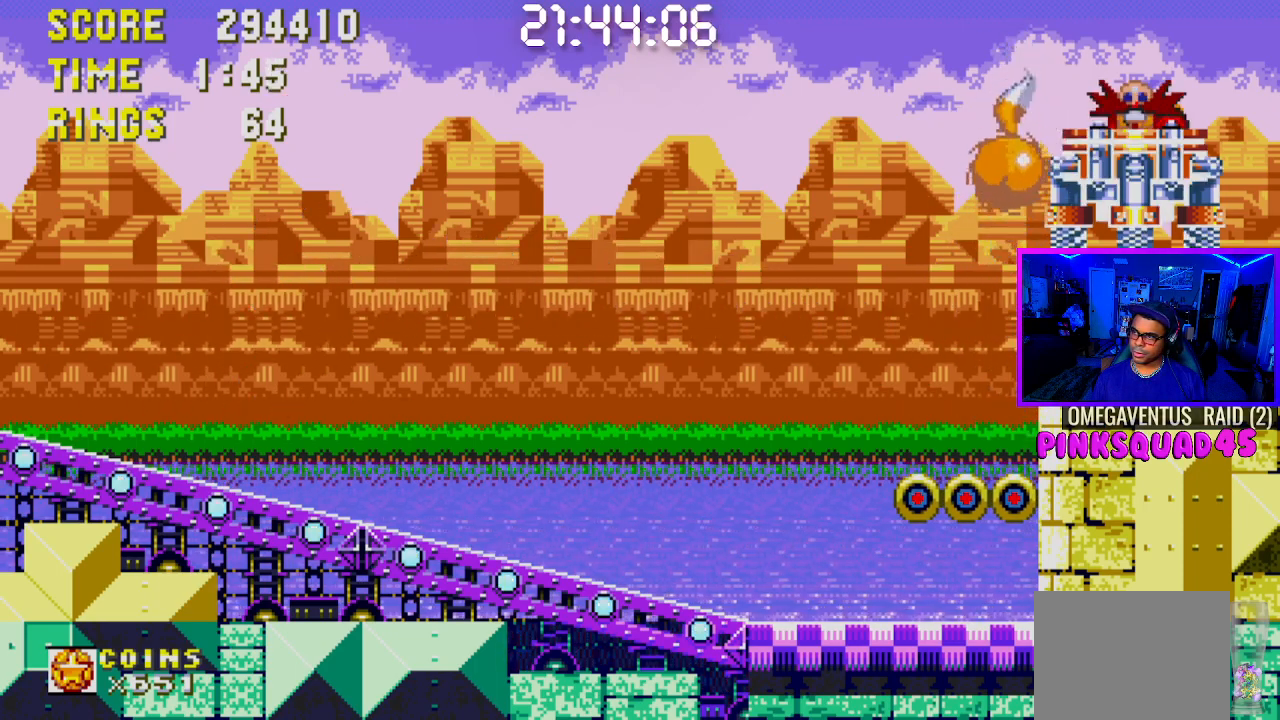
{"buttons": ["CROSS", "DPAD_RIGHT"], "left_stick": "center", "right_stick": "center", "events": [[400, "CROSS", "down"]]}
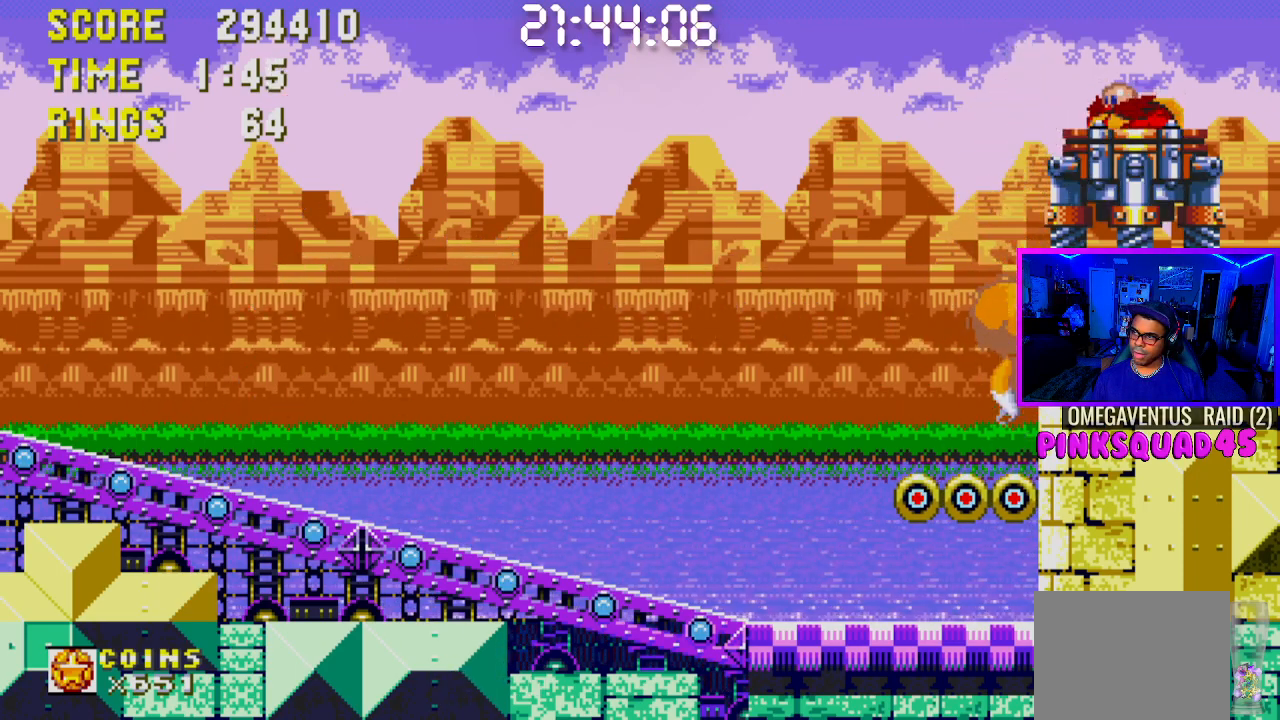
{"buttons": ["CROSS", "DPAD_RIGHT"], "left_stick": "center", "right_stick": "center", "events": []}
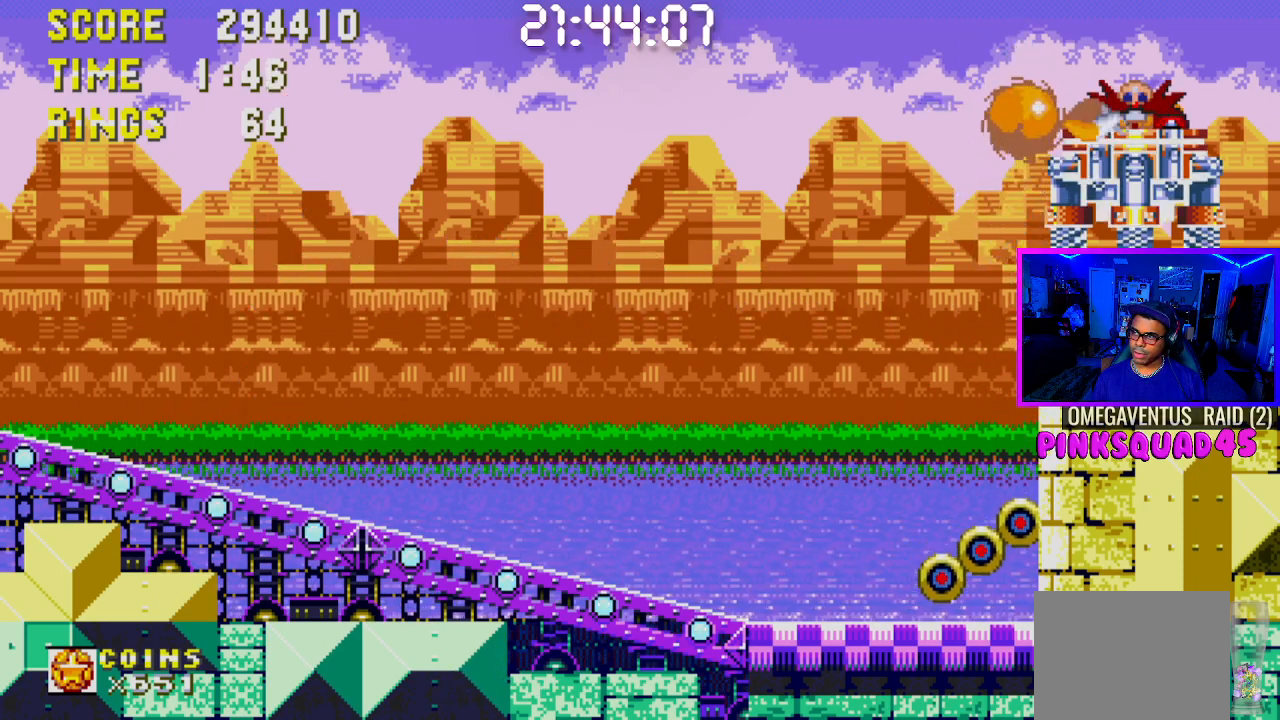
{"buttons": ["DPAD_RIGHT"], "left_stick": "center", "right_stick": "center", "events": [[350, "CROSS", "up"]]}
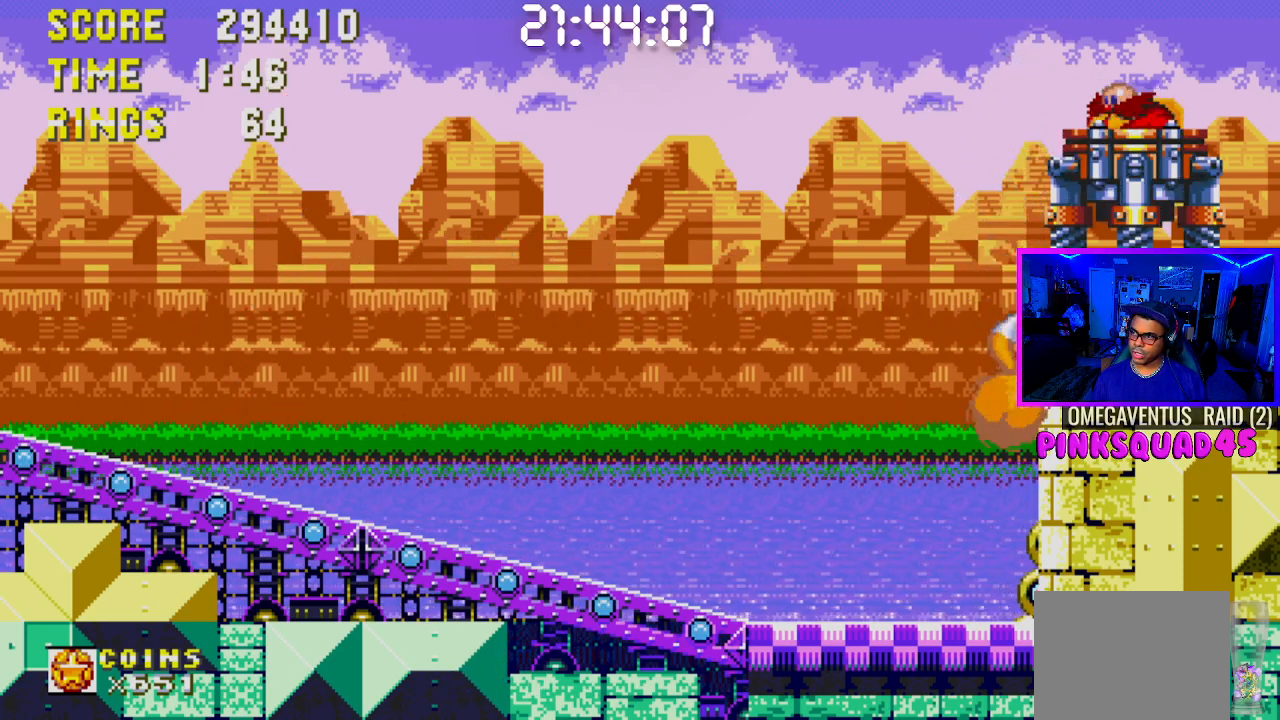
{"buttons": ["DPAD_RIGHT"], "left_stick": "center", "right_stick": "center", "events": [[83, "DPAD_RIGHT", "up"], [450, "DPAD_RIGHT", "down"]]}
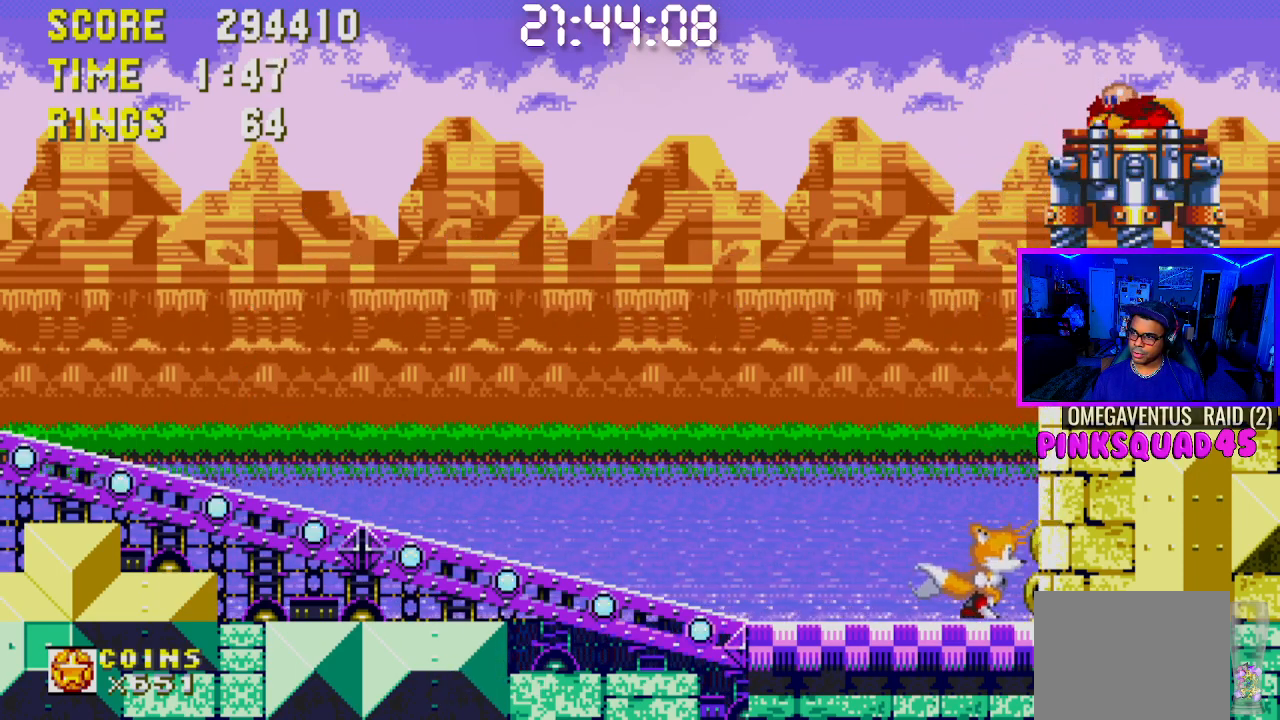
{"buttons": ["CROSS", "DPAD_RIGHT"], "left_stick": "center", "right_stick": "center", "events": [[433, "CROSS", "down"]]}
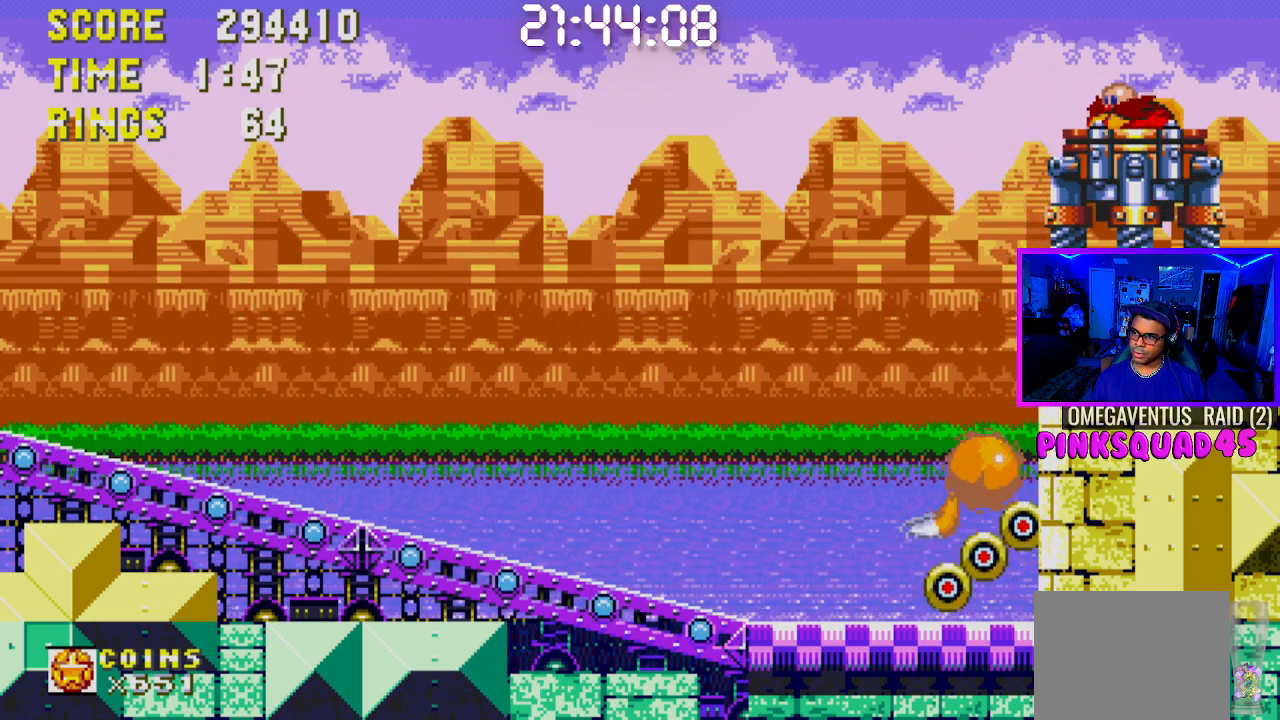
{"buttons": ["CROSS", "DPAD_RIGHT"], "left_stick": "center", "right_stick": "center", "events": []}
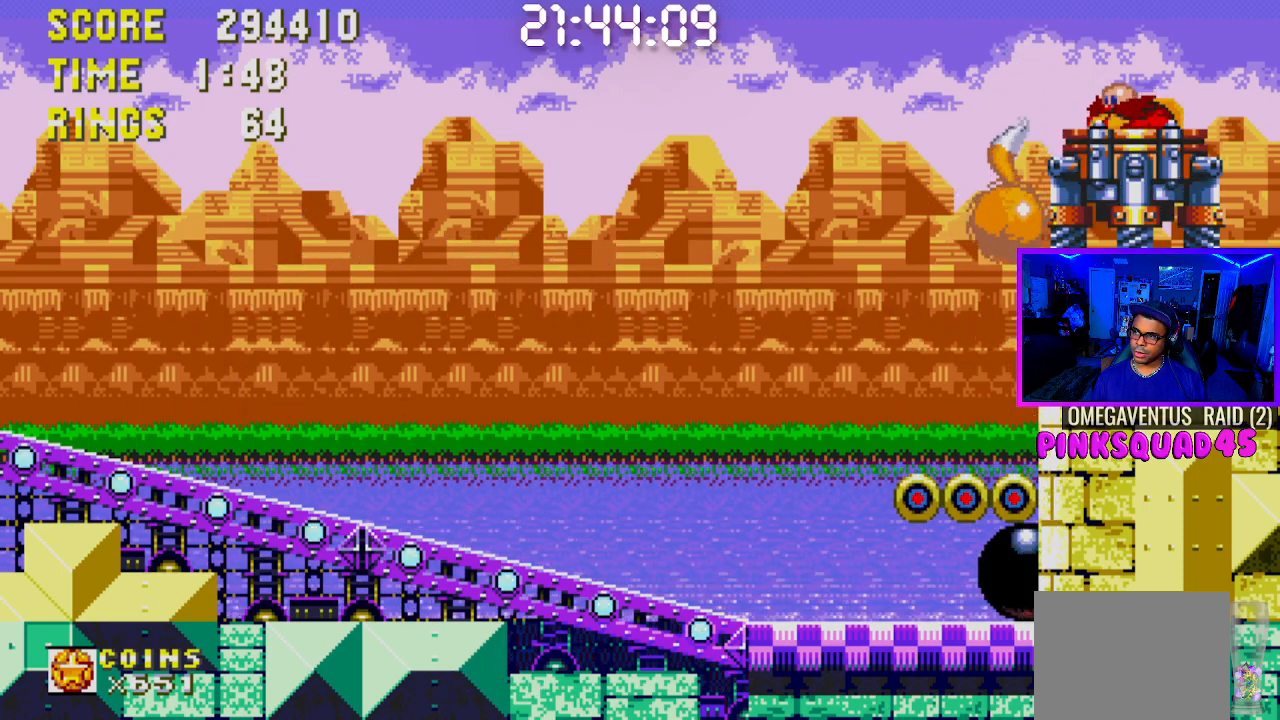
{"buttons": ["CROSS", "DPAD_RIGHT"], "left_stick": "center", "right_stick": "center", "events": [[167, "CROSS", "up"], [400, "CROSS", "down"]]}